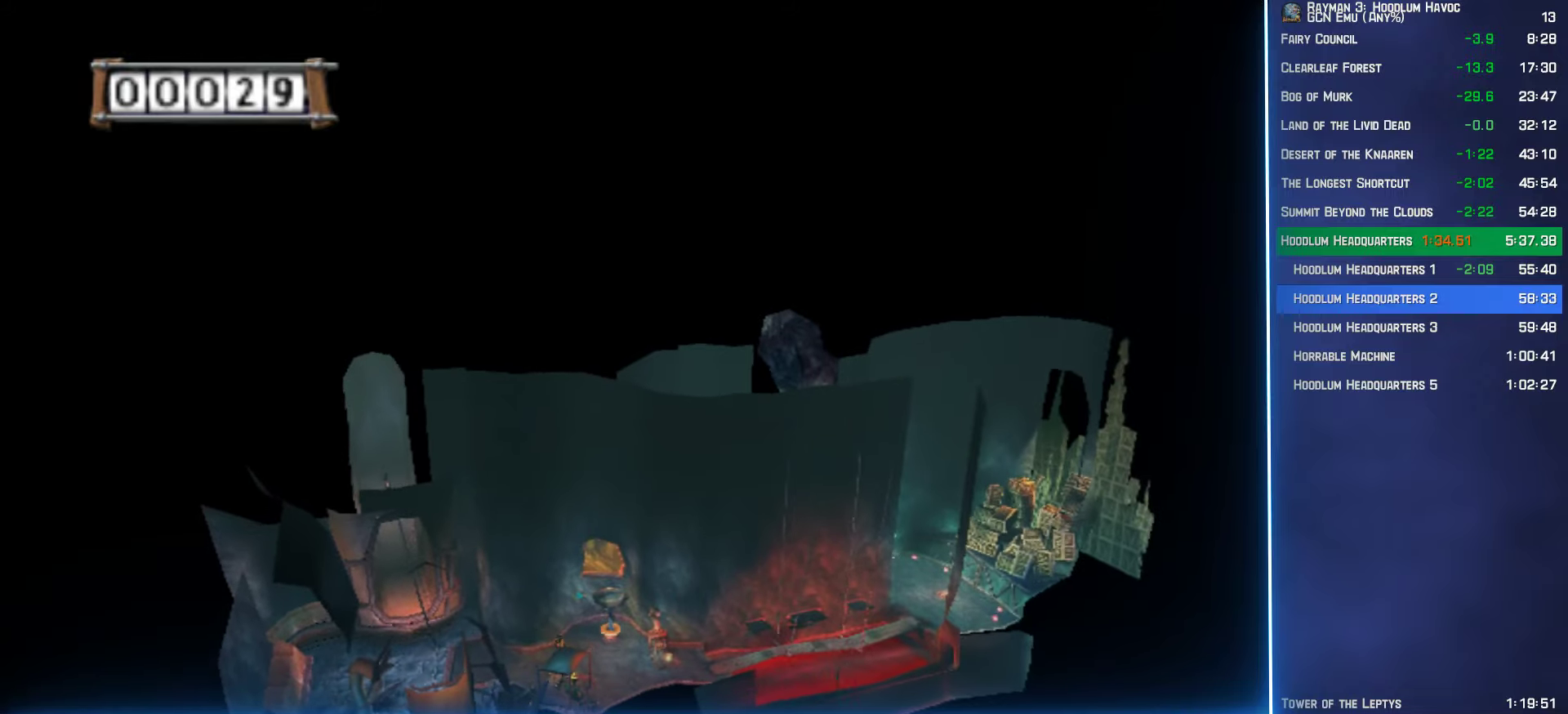
Gameplay with a controller (Xbox layout); each line is a JSON object with the inputs held at the frame after it. "events" lists button and stick changes between this image and that frame as [ms after this image, input, new state], when the widget could be followed in between. Not read: START.
{"buttons": ["A"], "left_stick": "up", "right_stick": "center", "events": []}
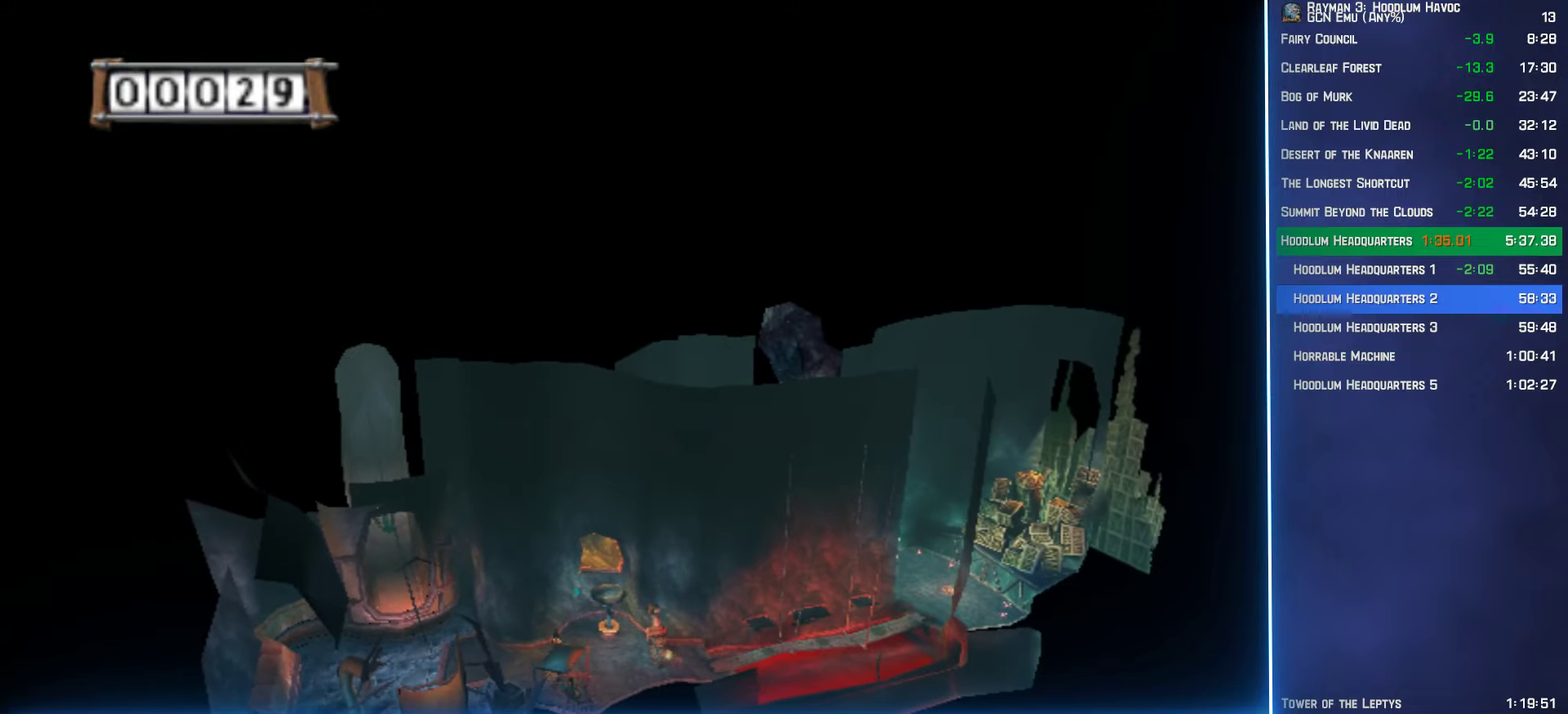
{"buttons": ["A"], "left_stick": "up", "right_stick": "center", "events": []}
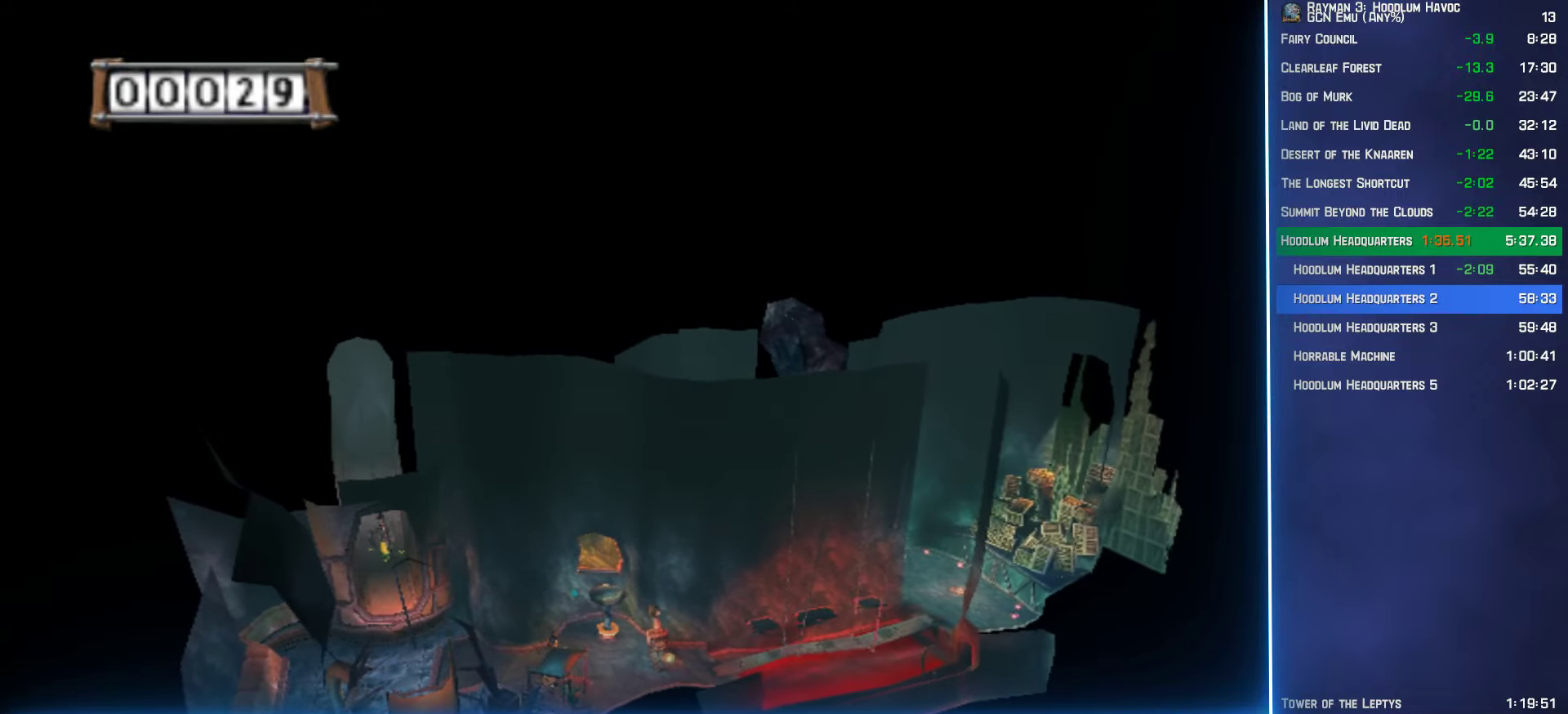
{"buttons": ["A"], "left_stick": "up", "right_stick": "center", "events": []}
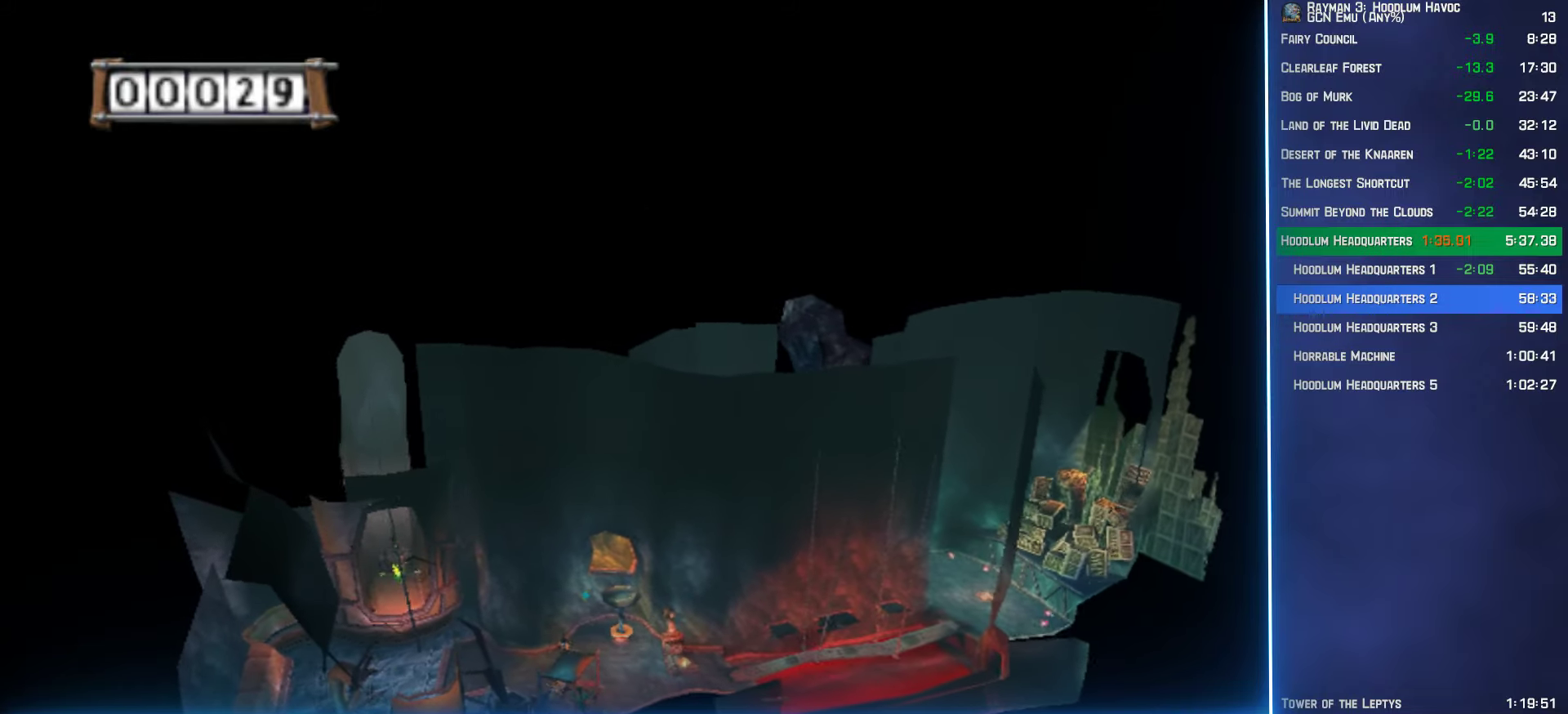
{"buttons": ["A"], "left_stick": "up", "right_stick": "center", "events": []}
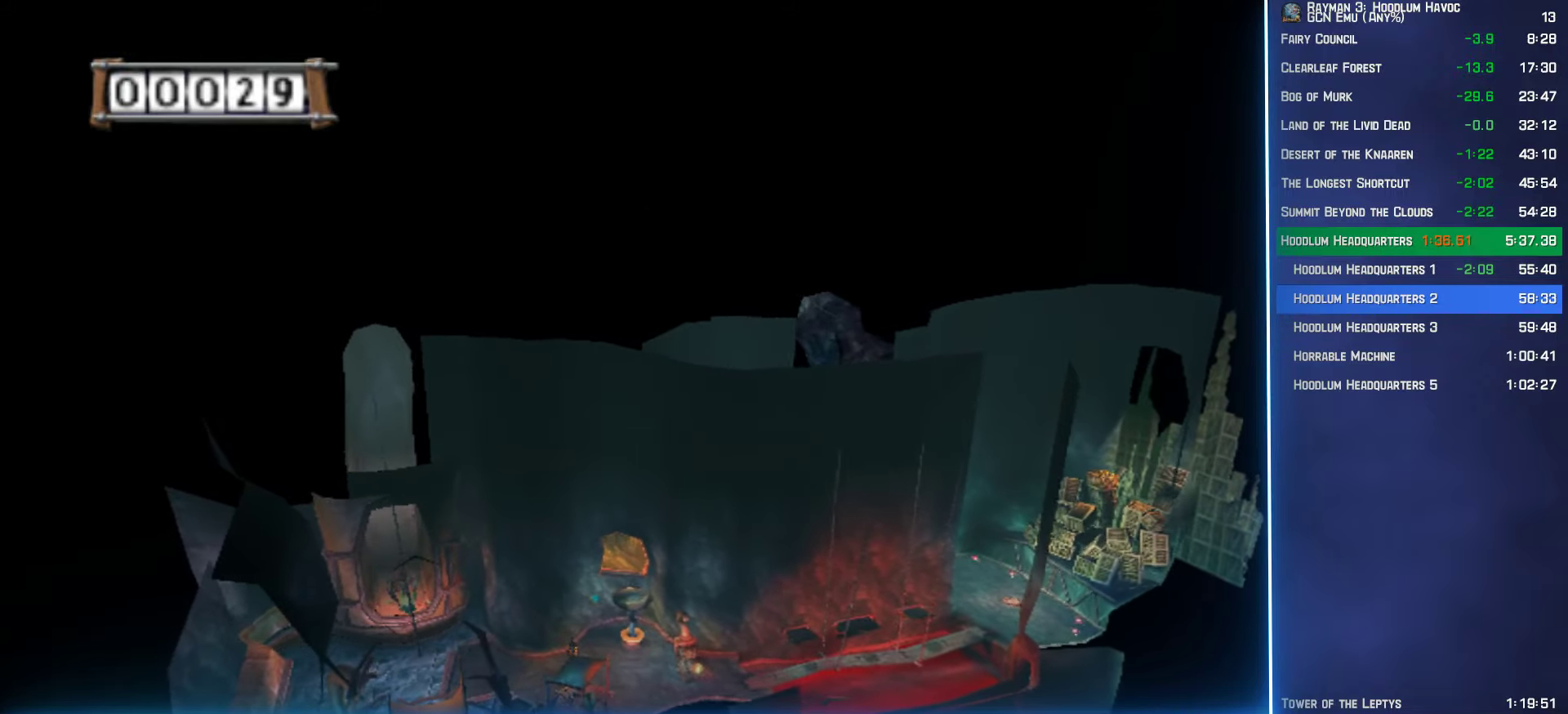
{"buttons": ["A"], "left_stick": "up", "right_stick": "center", "events": []}
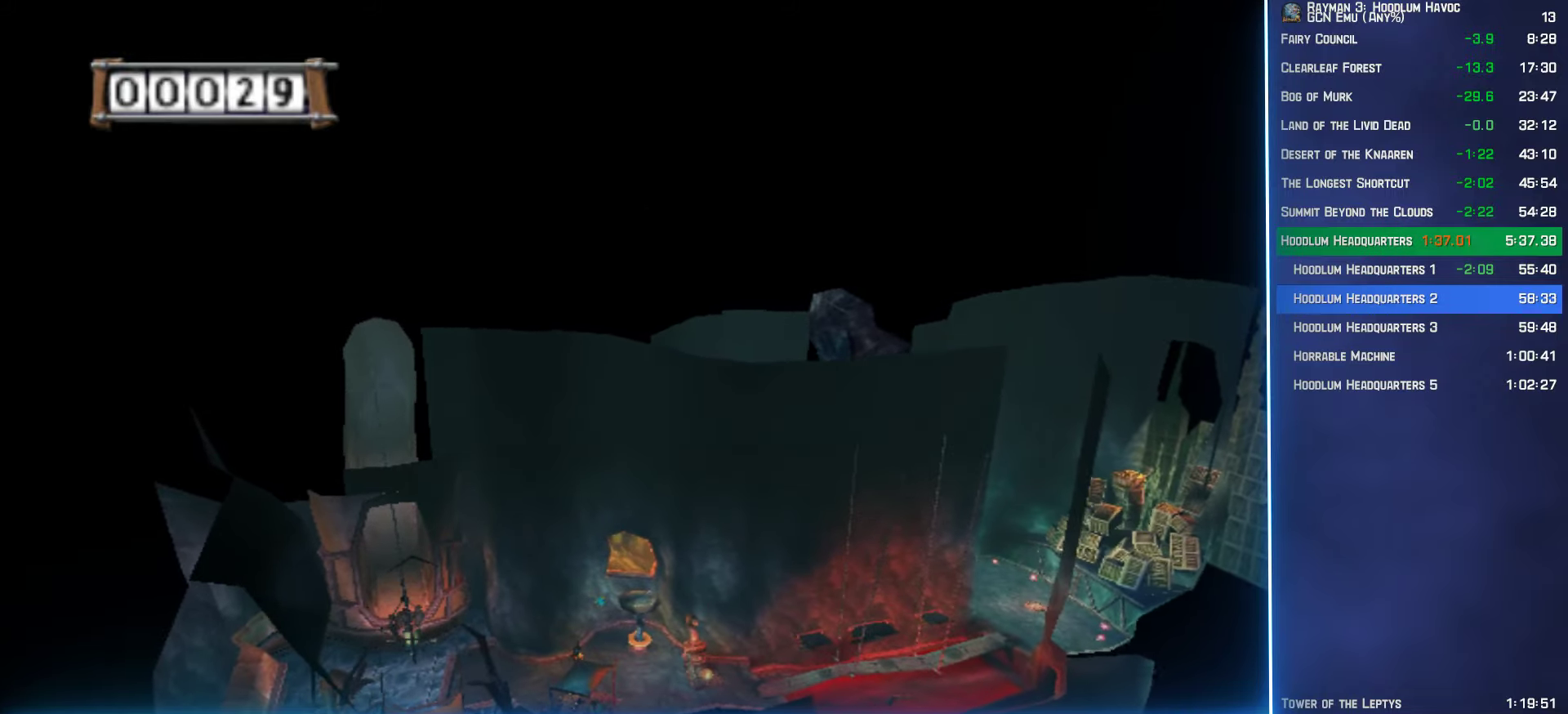
{"buttons": ["A"], "left_stick": "up", "right_stick": "center", "events": []}
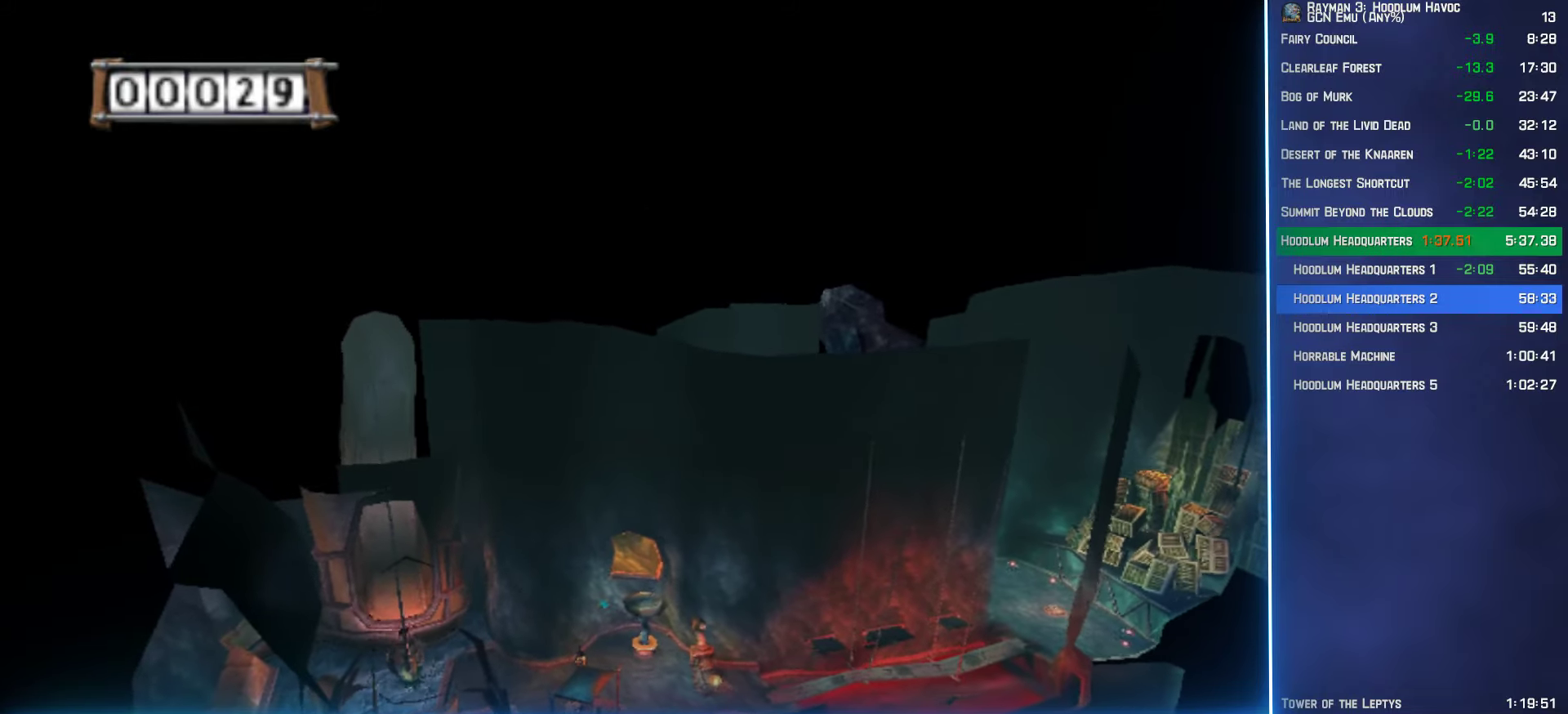
{"buttons": ["A"], "left_stick": "up", "right_stick": "center", "events": []}
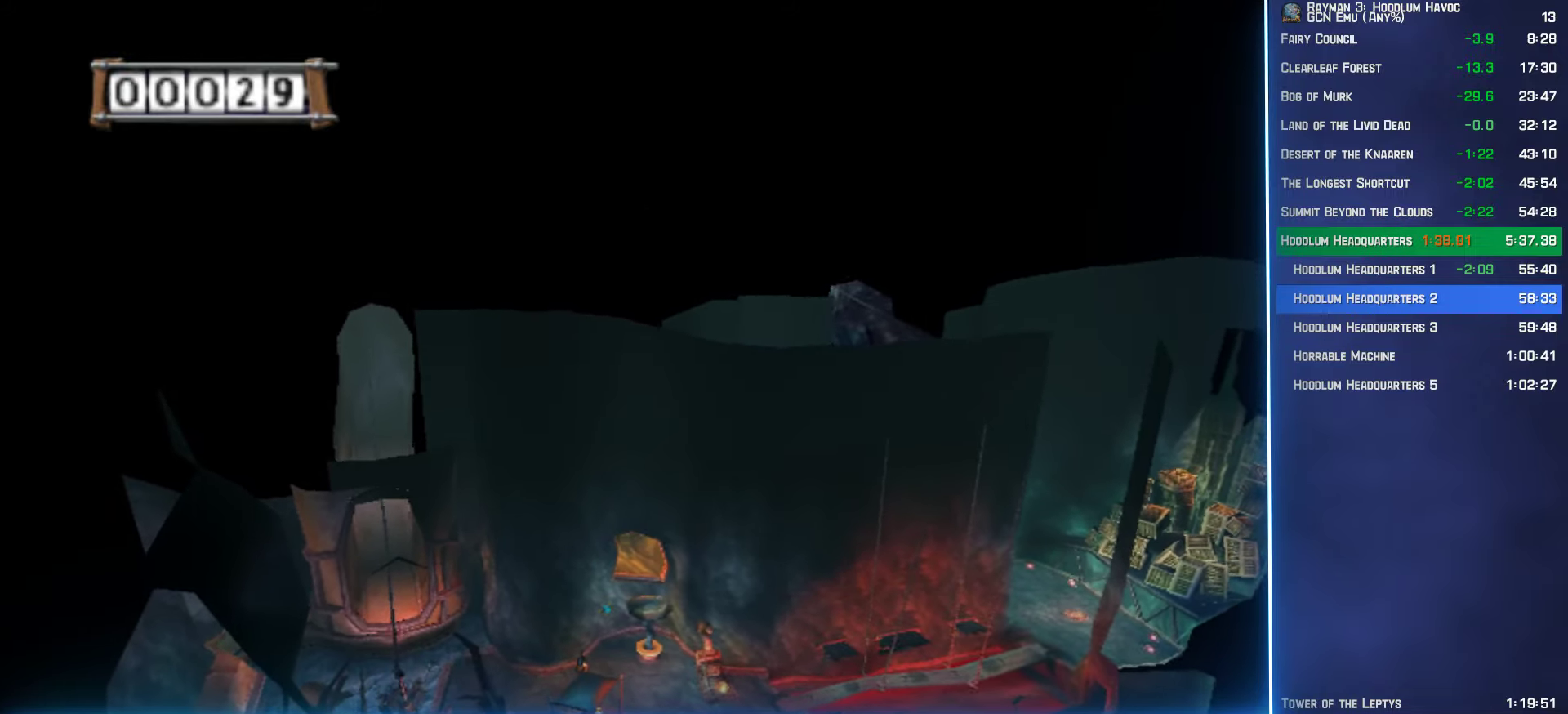
{"buttons": ["A"], "left_stick": "up", "right_stick": "center", "events": []}
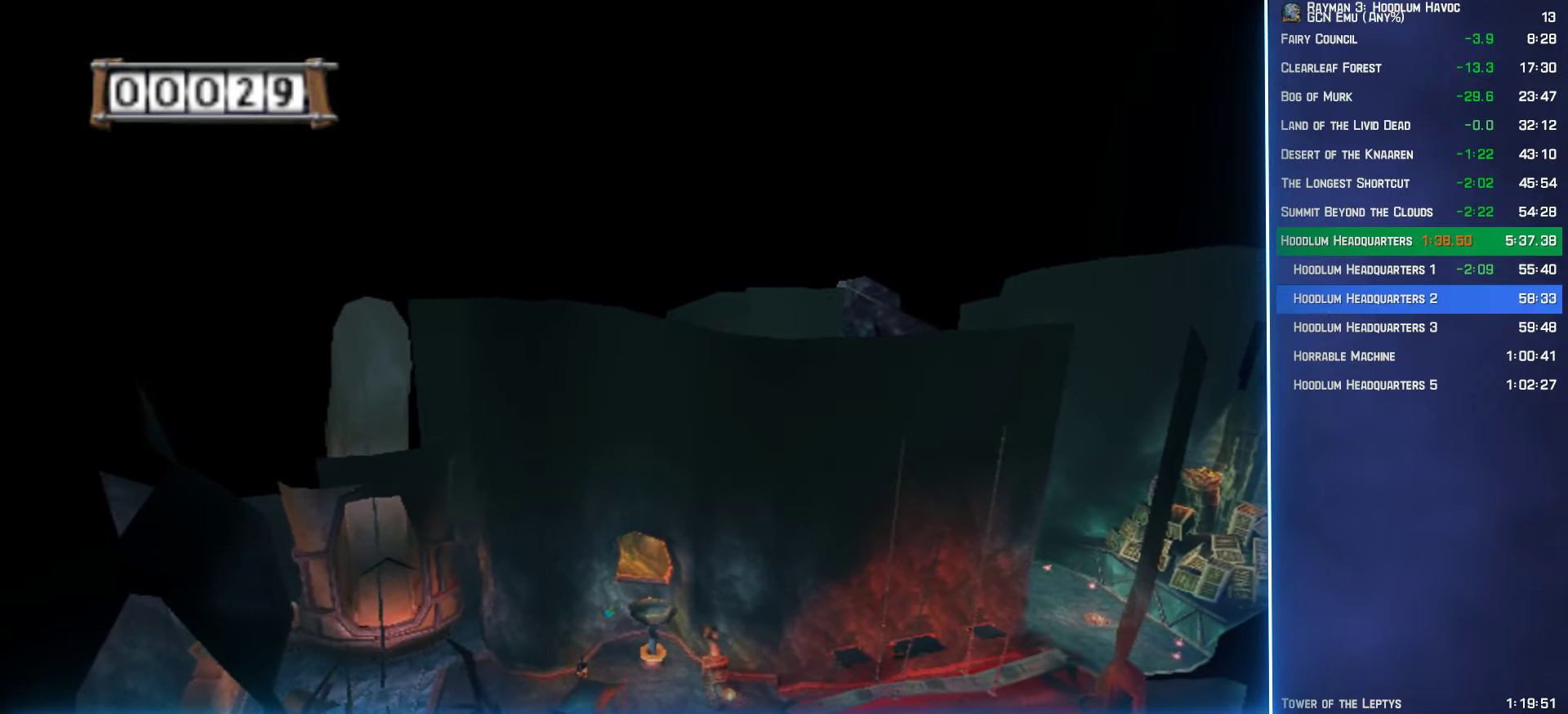
{"buttons": ["A"], "left_stick": "up", "right_stick": "center", "events": []}
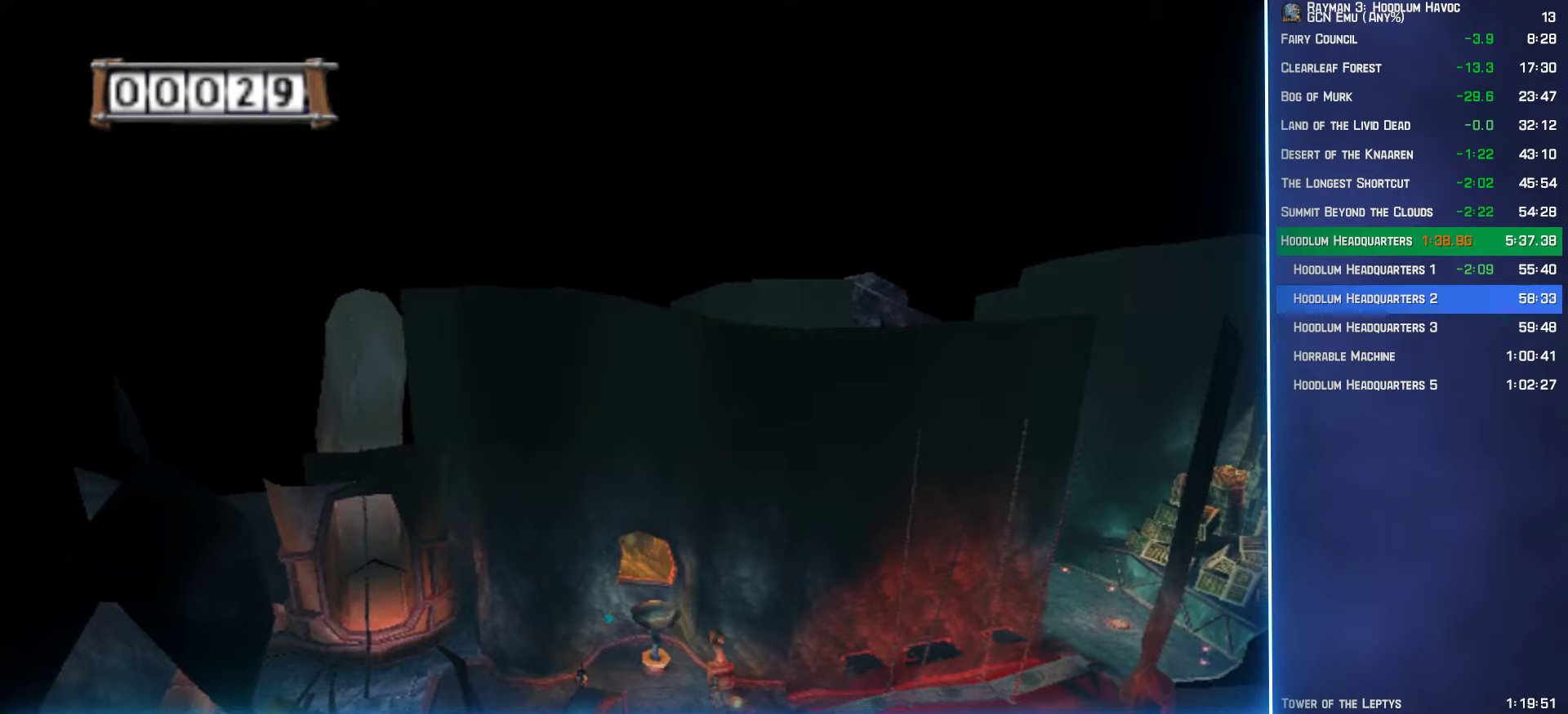
{"buttons": ["A"], "left_stick": "up", "right_stick": "center", "events": []}
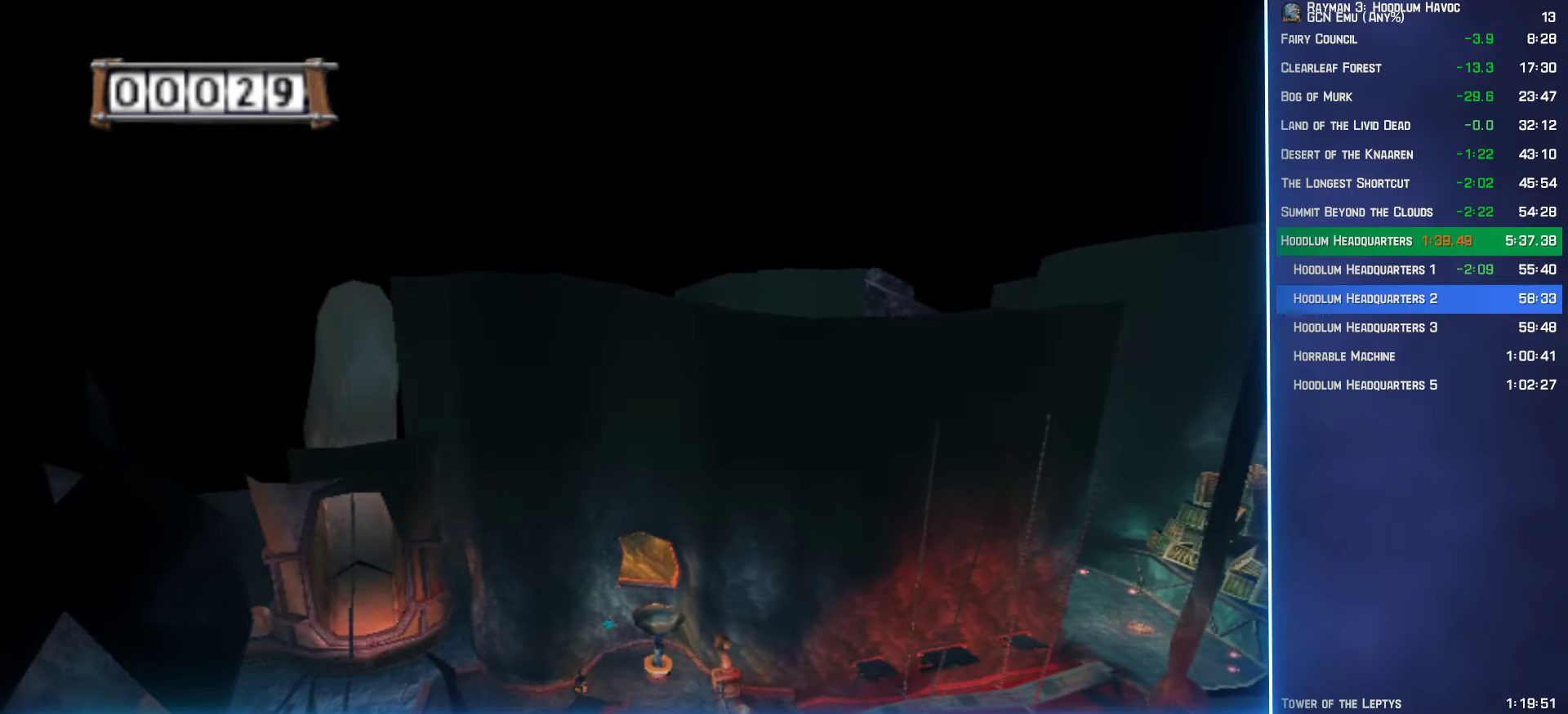
{"buttons": ["A"], "left_stick": "up", "right_stick": "center", "events": []}
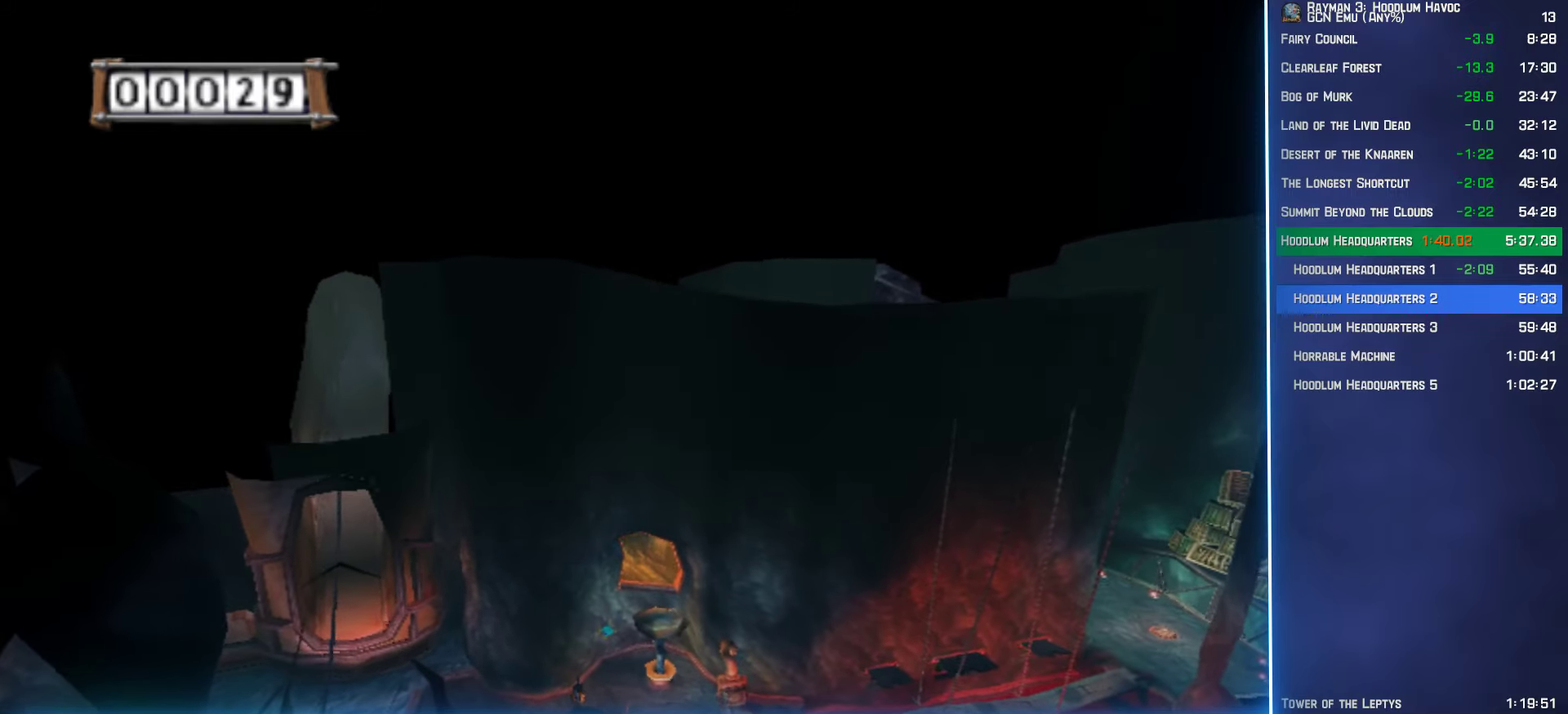
{"buttons": ["A"], "left_stick": "up", "right_stick": "center", "events": []}
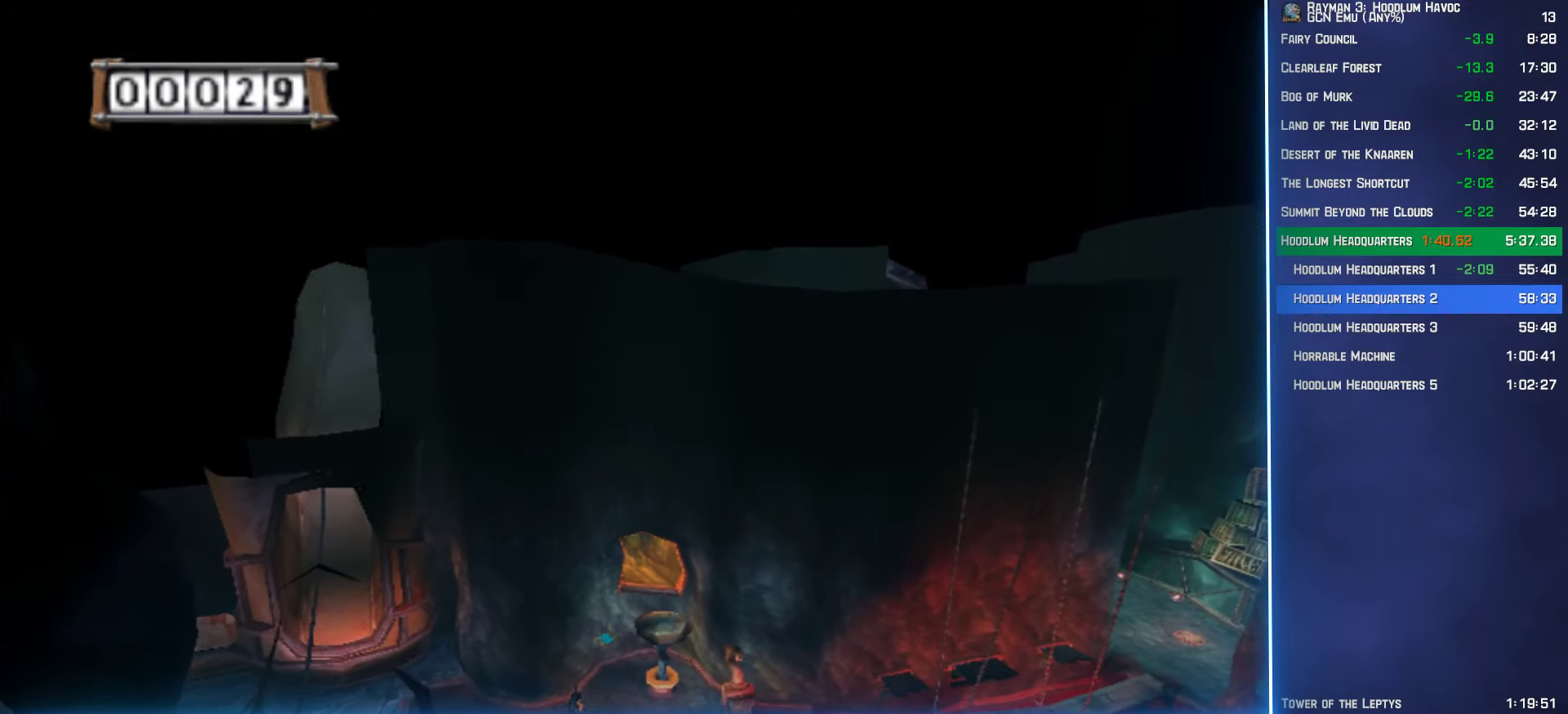
{"buttons": ["A"], "left_stick": "up", "right_stick": "center", "events": []}
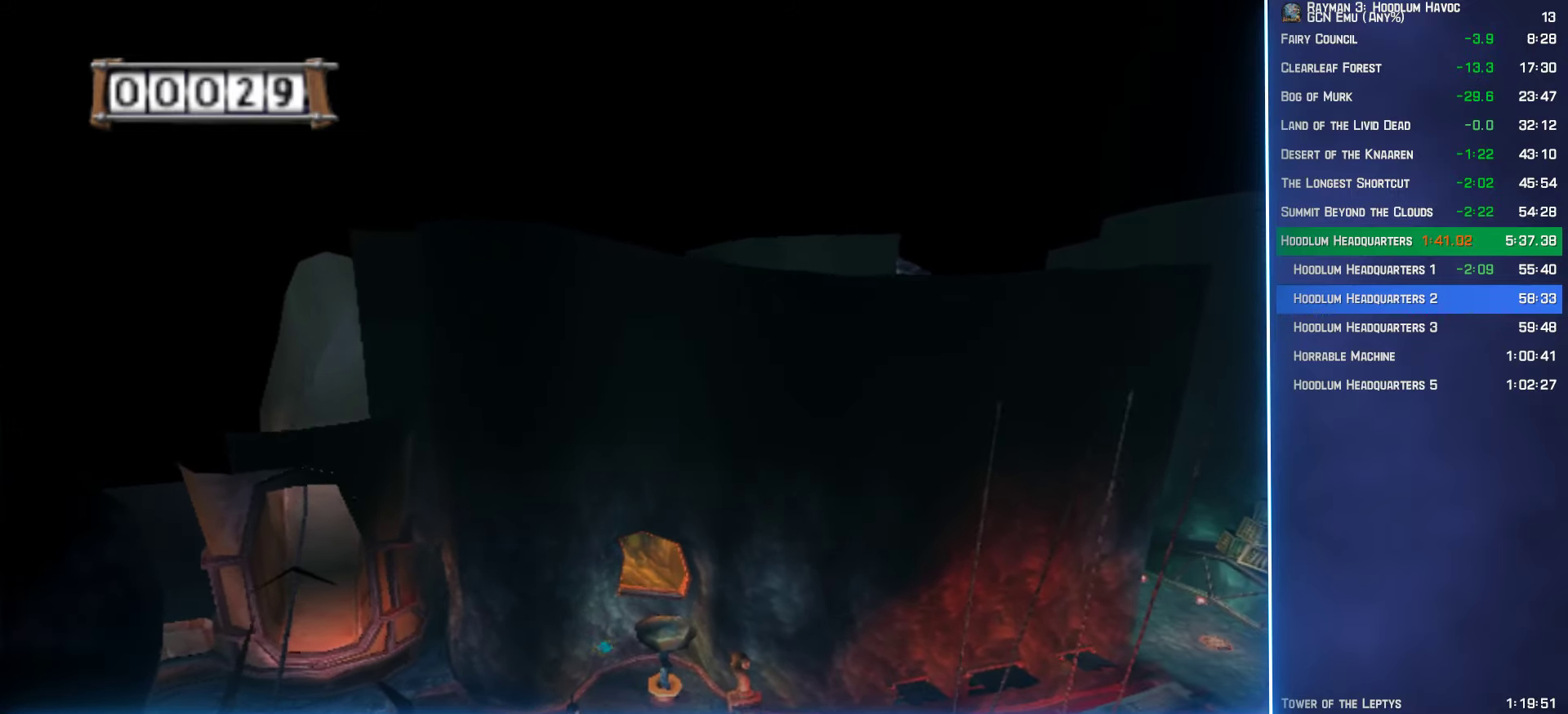
{"buttons": ["A"], "left_stick": "up", "right_stick": "center", "events": []}
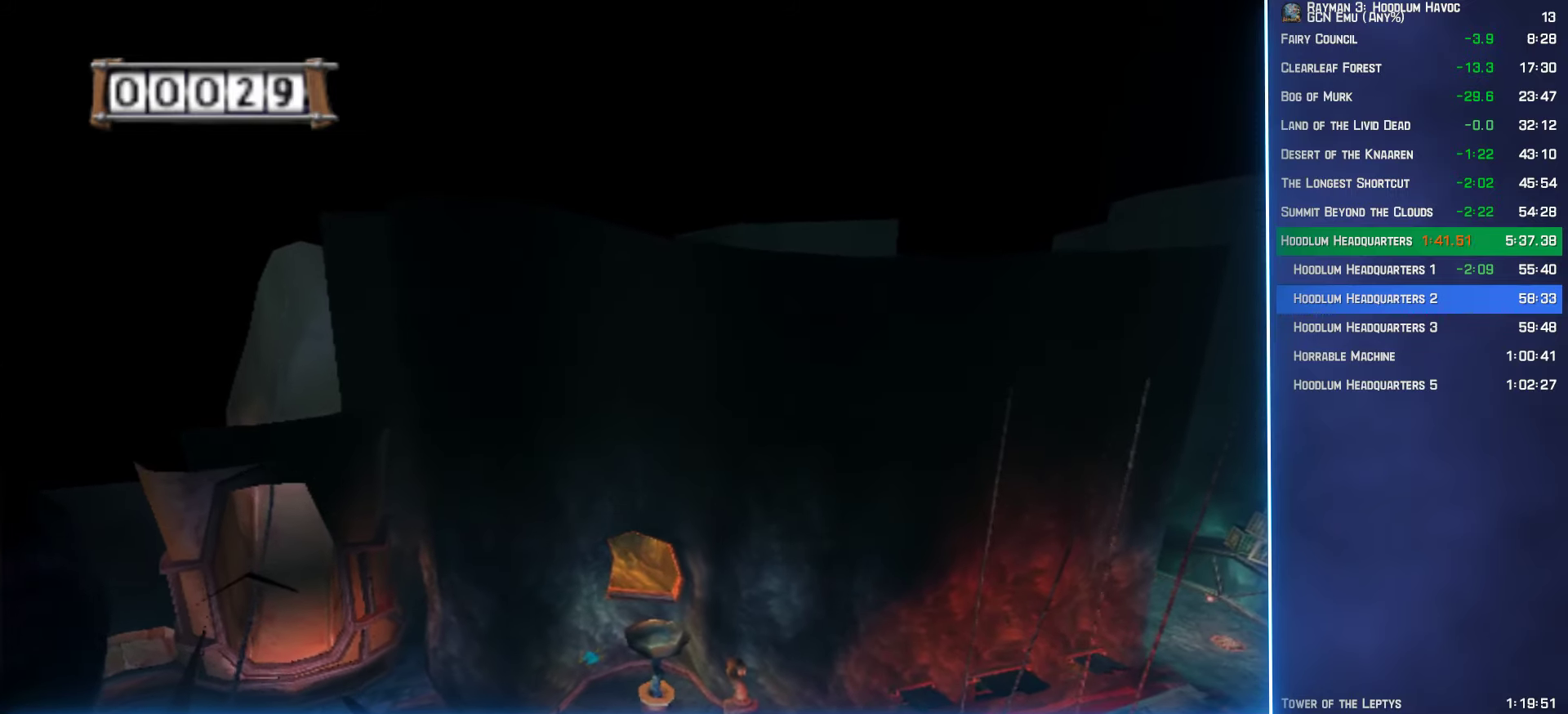
{"buttons": ["A"], "left_stick": "up", "right_stick": "center", "events": []}
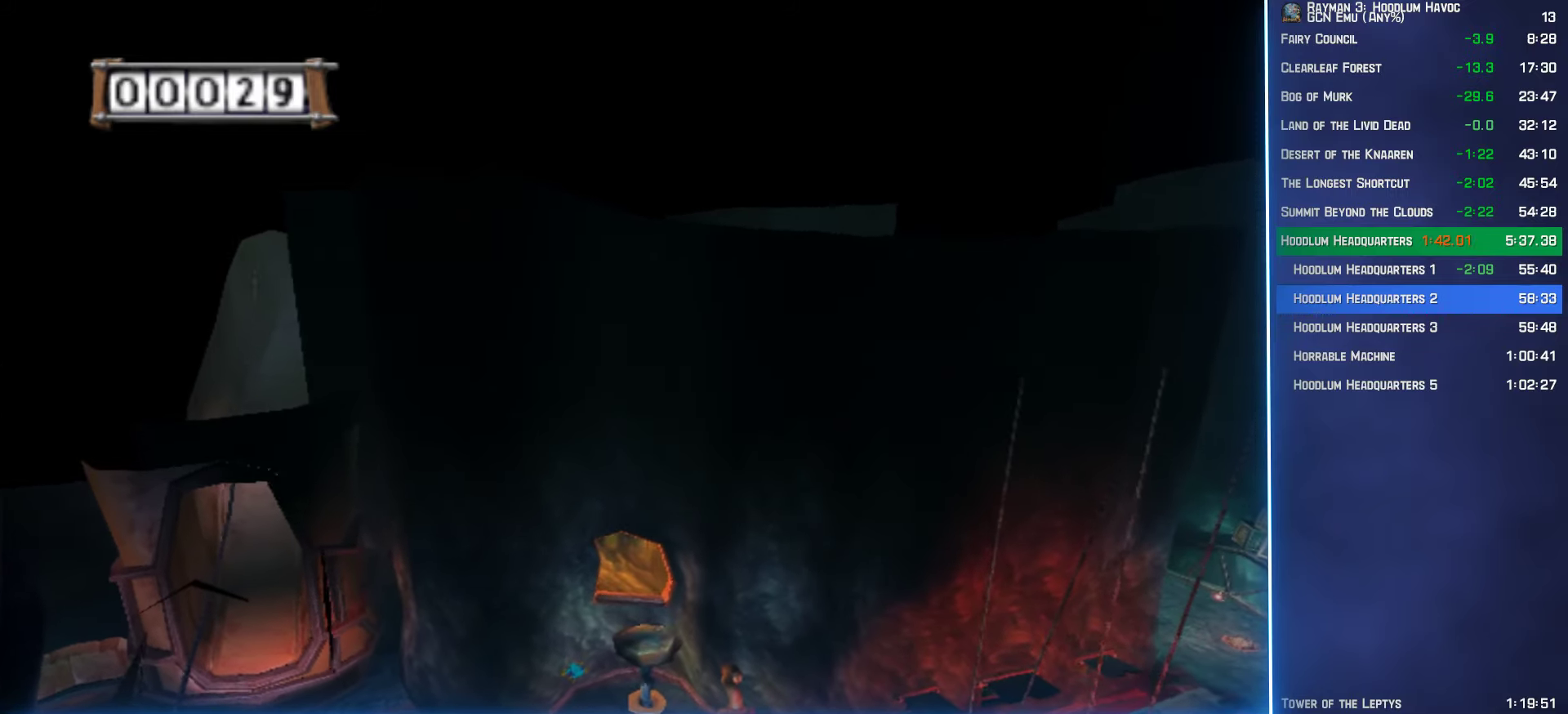
{"buttons": ["A"], "left_stick": "up", "right_stick": "center", "events": []}
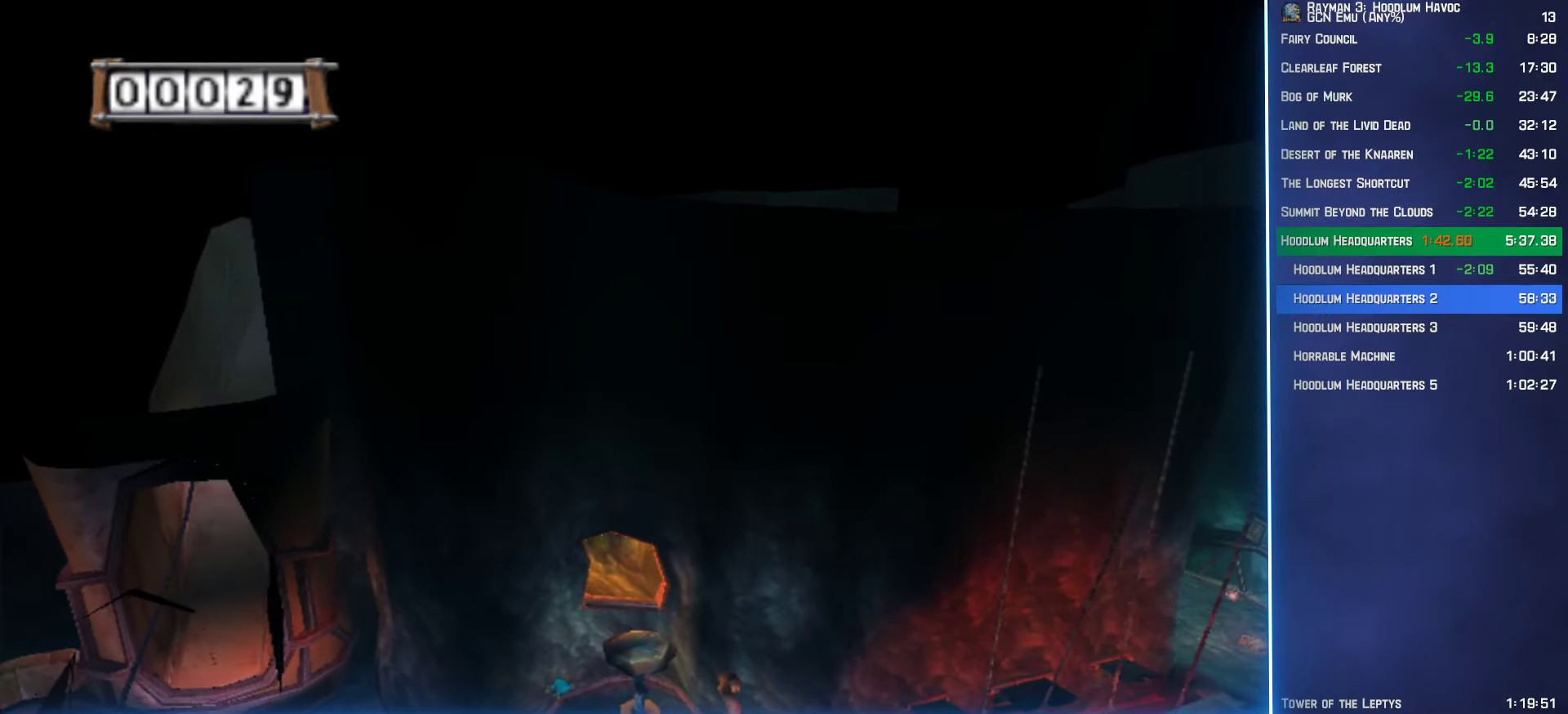
{"buttons": ["A"], "left_stick": "up", "right_stick": "center", "events": []}
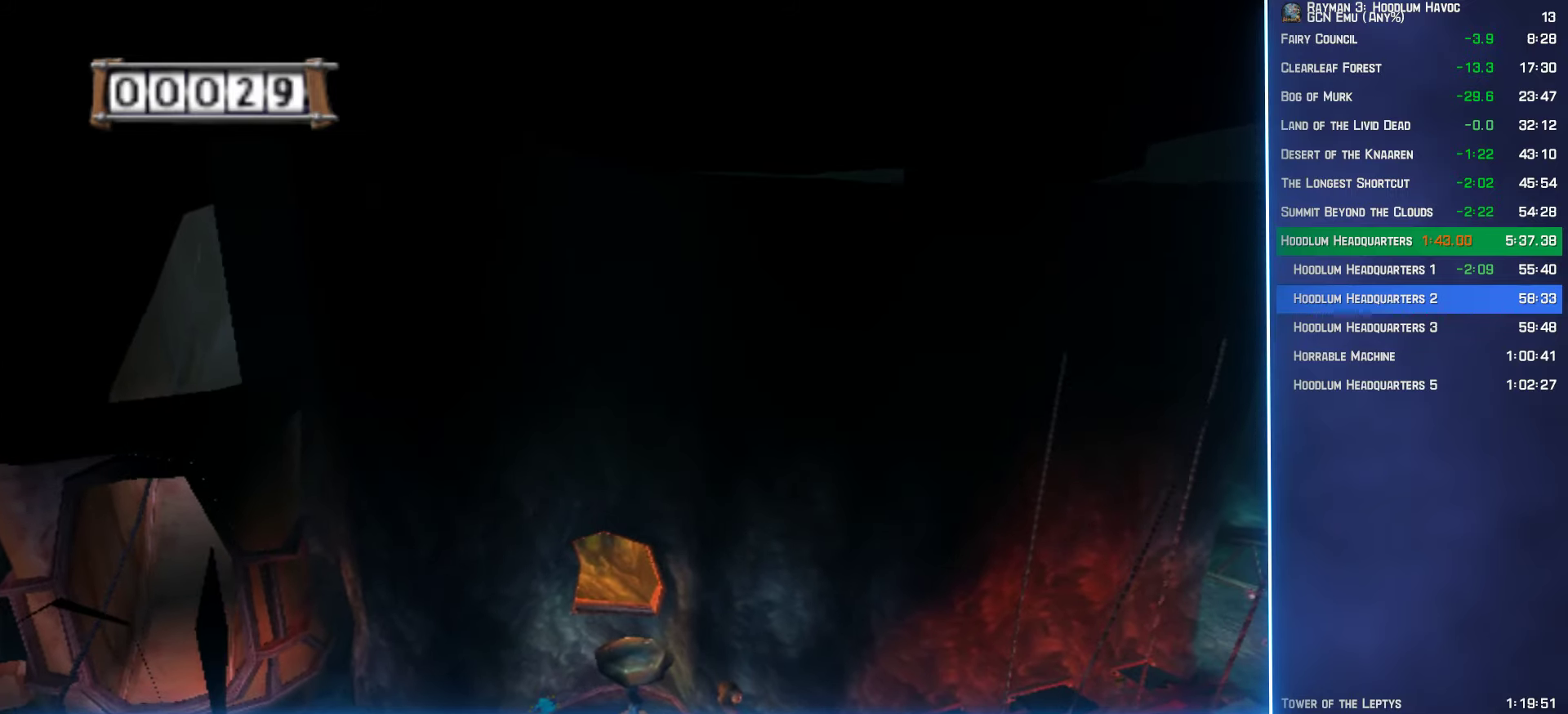
{"buttons": ["A"], "left_stick": "up", "right_stick": "center", "events": []}
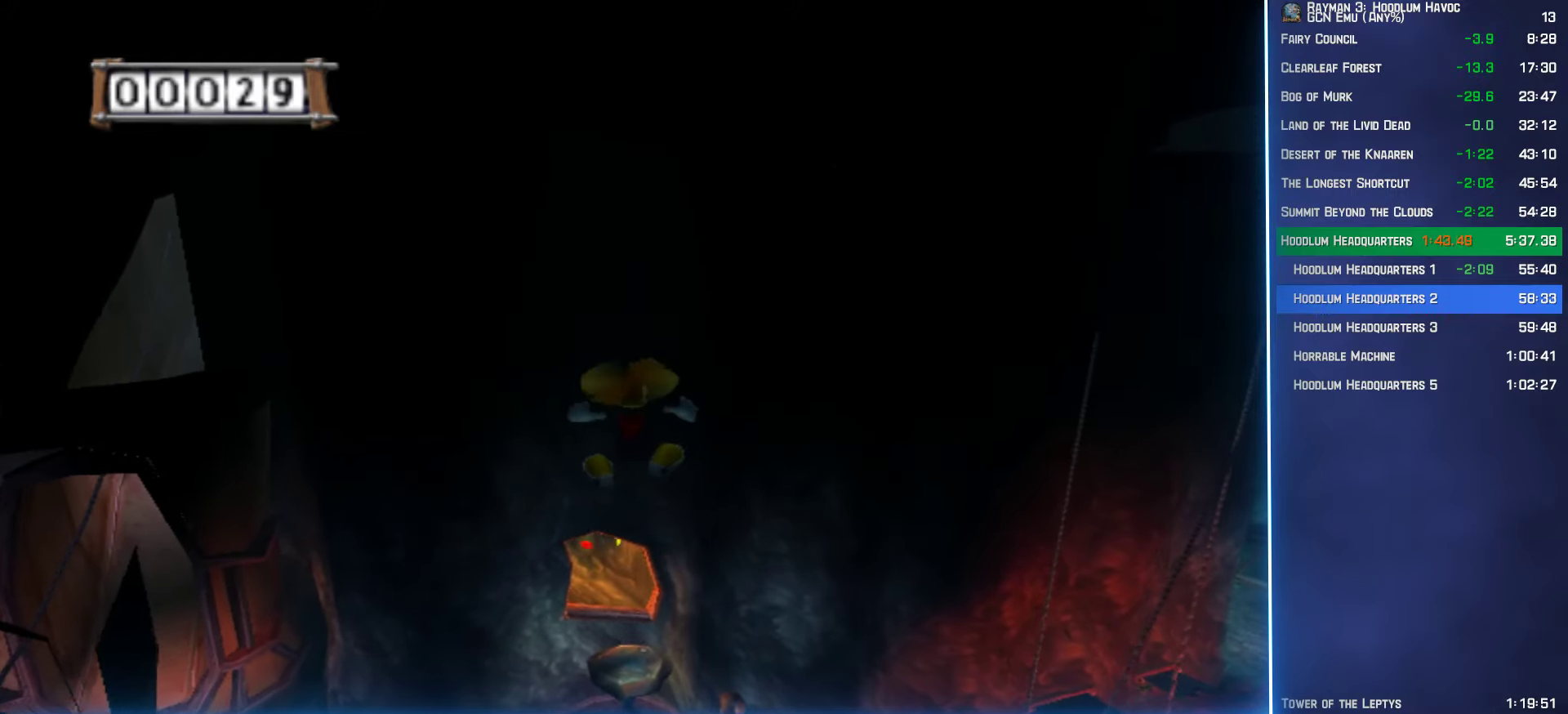
{"buttons": ["A"], "left_stick": "up", "right_stick": "center", "events": []}
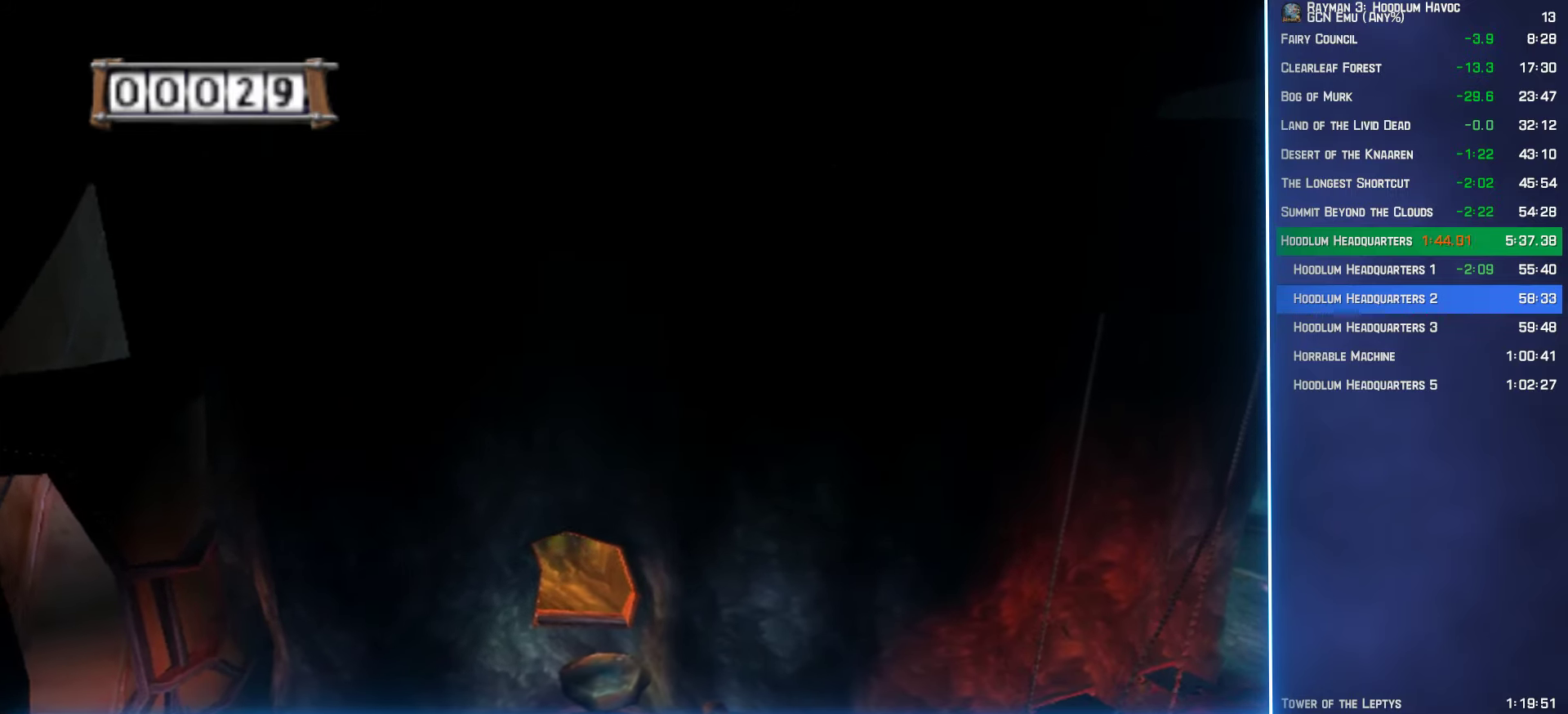
{"buttons": ["A"], "left_stick": "up", "right_stick": "center", "events": []}
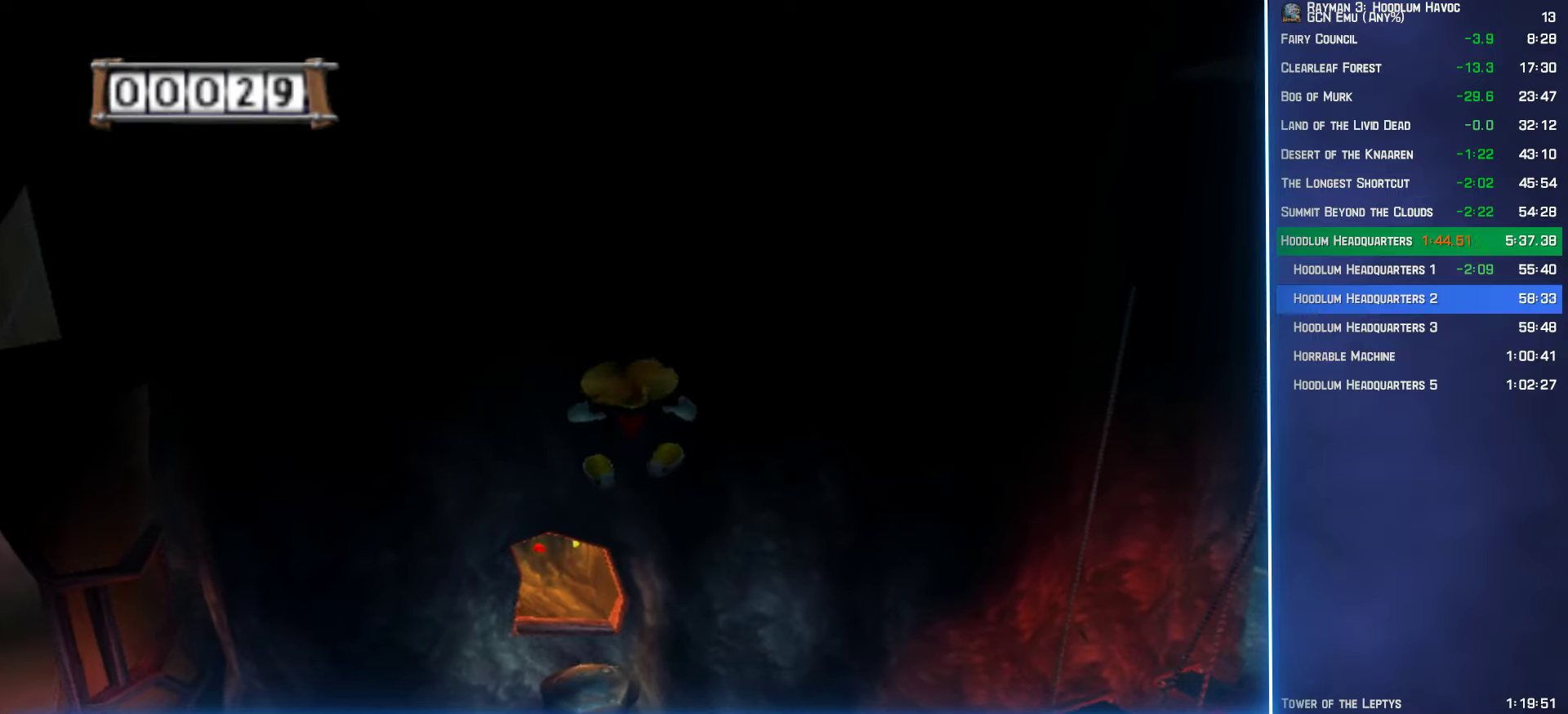
{"buttons": ["A"], "left_stick": "up", "right_stick": "center", "events": []}
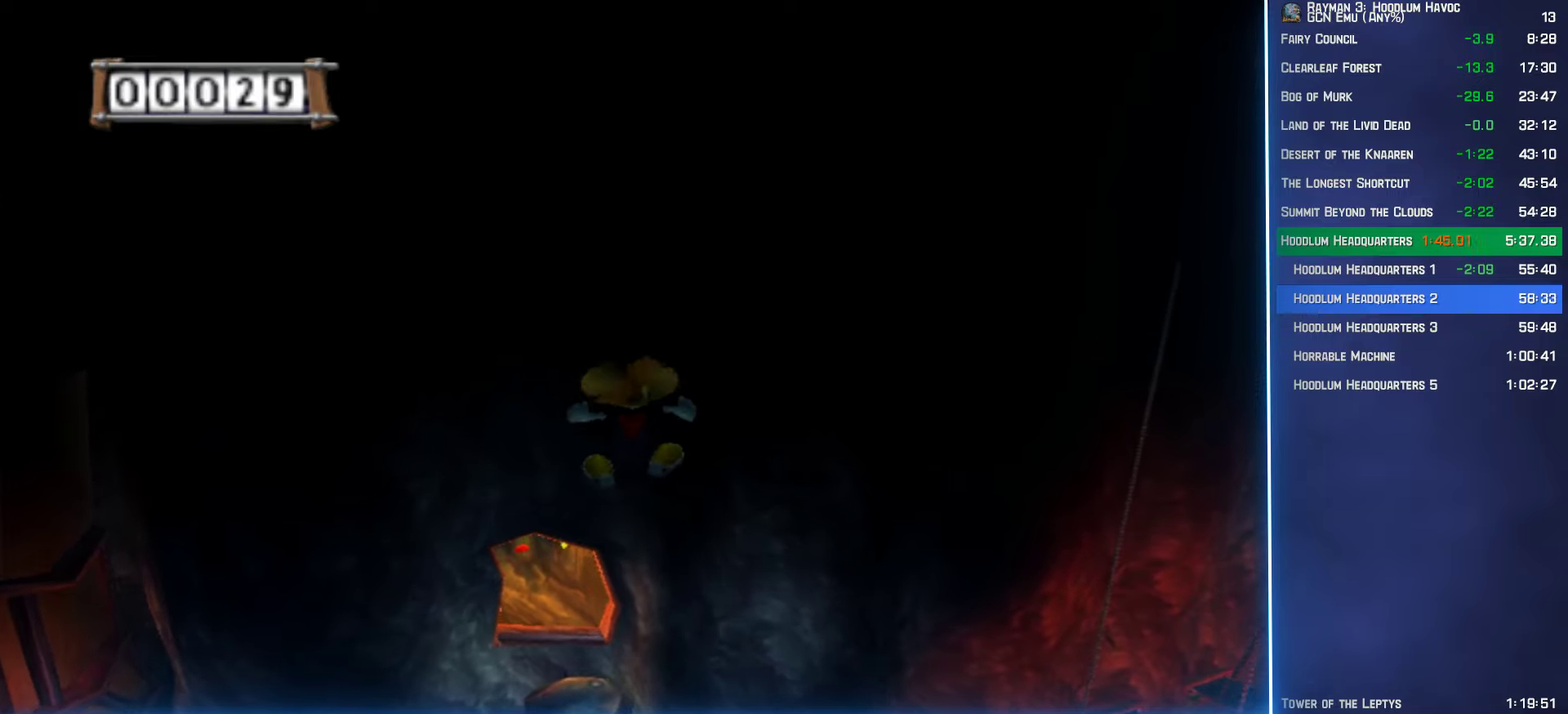
{"buttons": ["A"], "left_stick": "up", "right_stick": "center", "events": []}
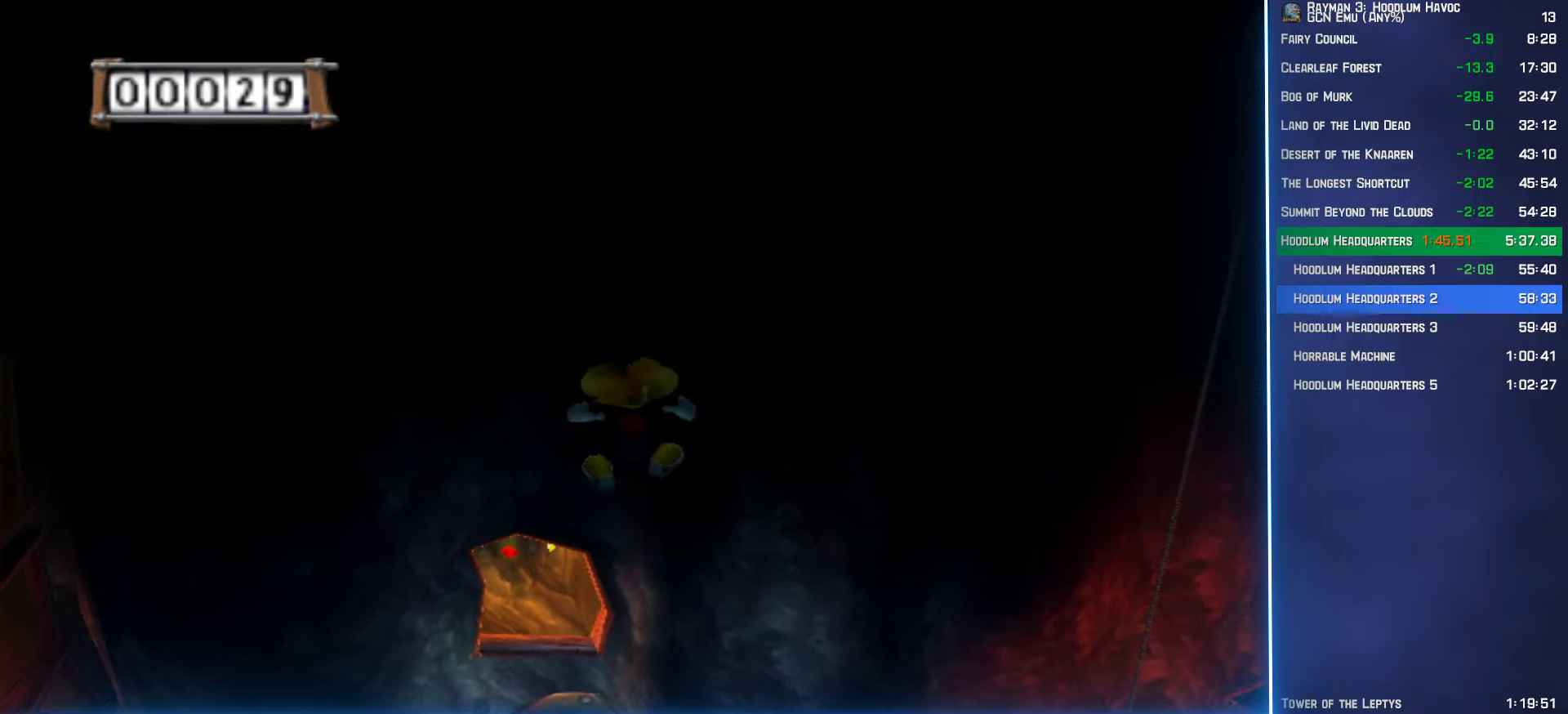
{"buttons": ["A"], "left_stick": "up", "right_stick": "center", "events": []}
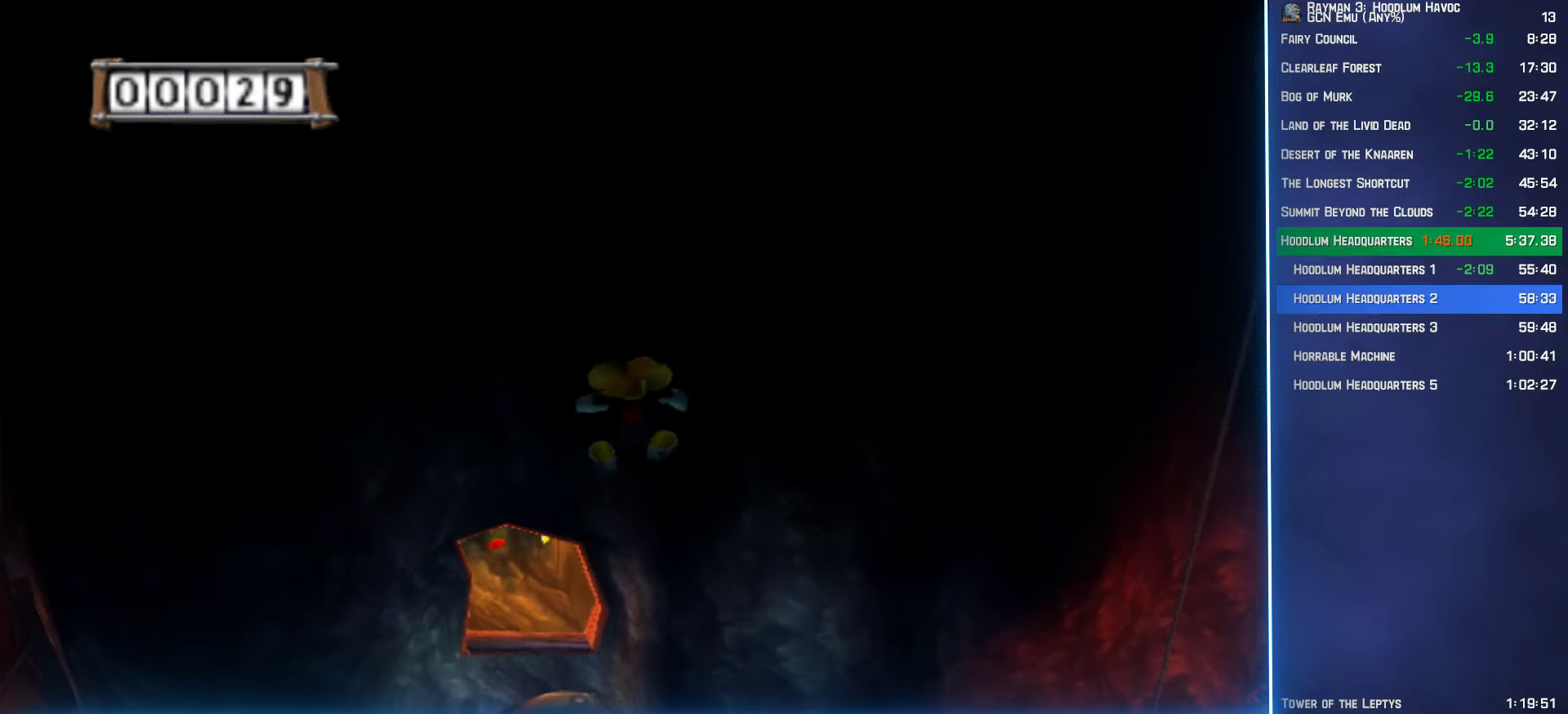
{"buttons": ["A"], "left_stick": "up", "right_stick": "center", "events": []}
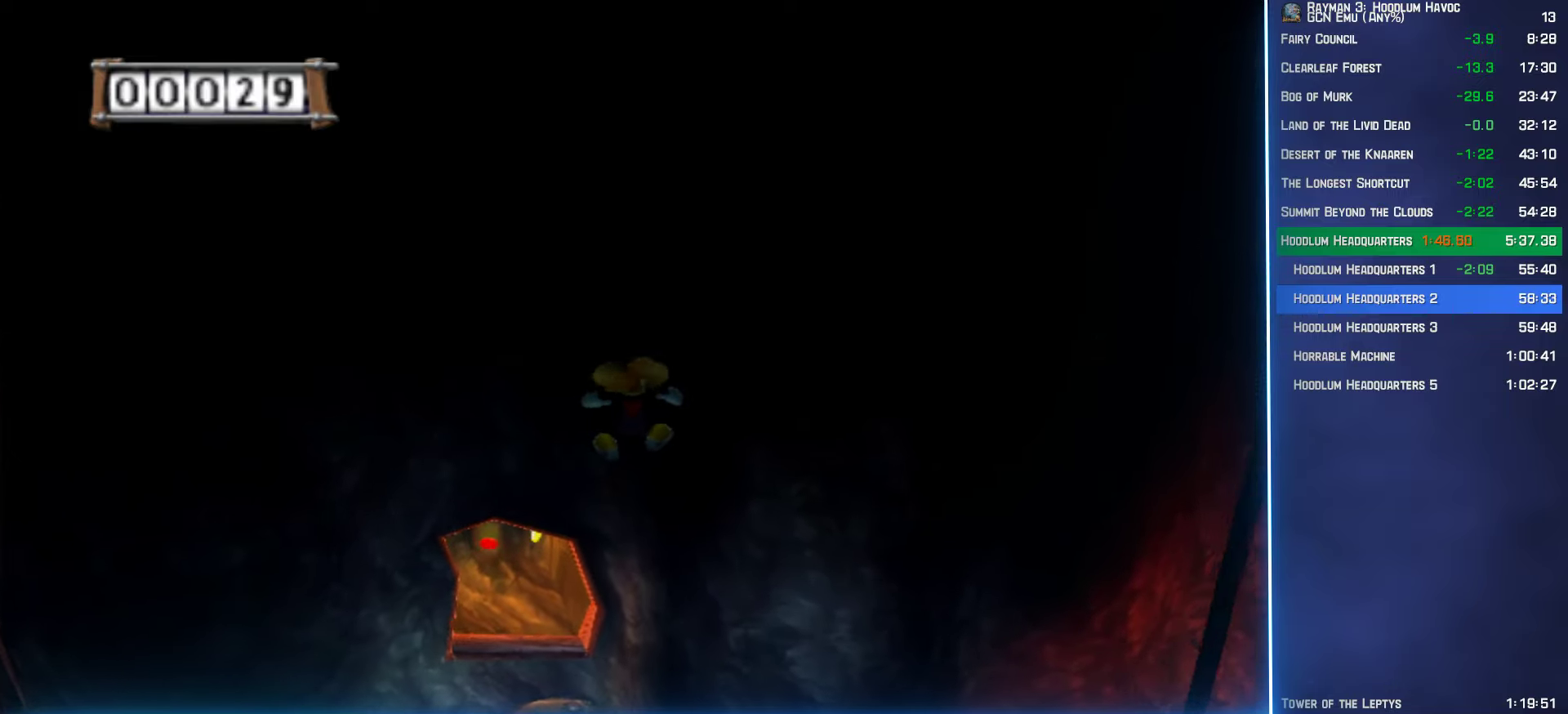
{"buttons": ["A"], "left_stick": "up", "right_stick": "center", "events": []}
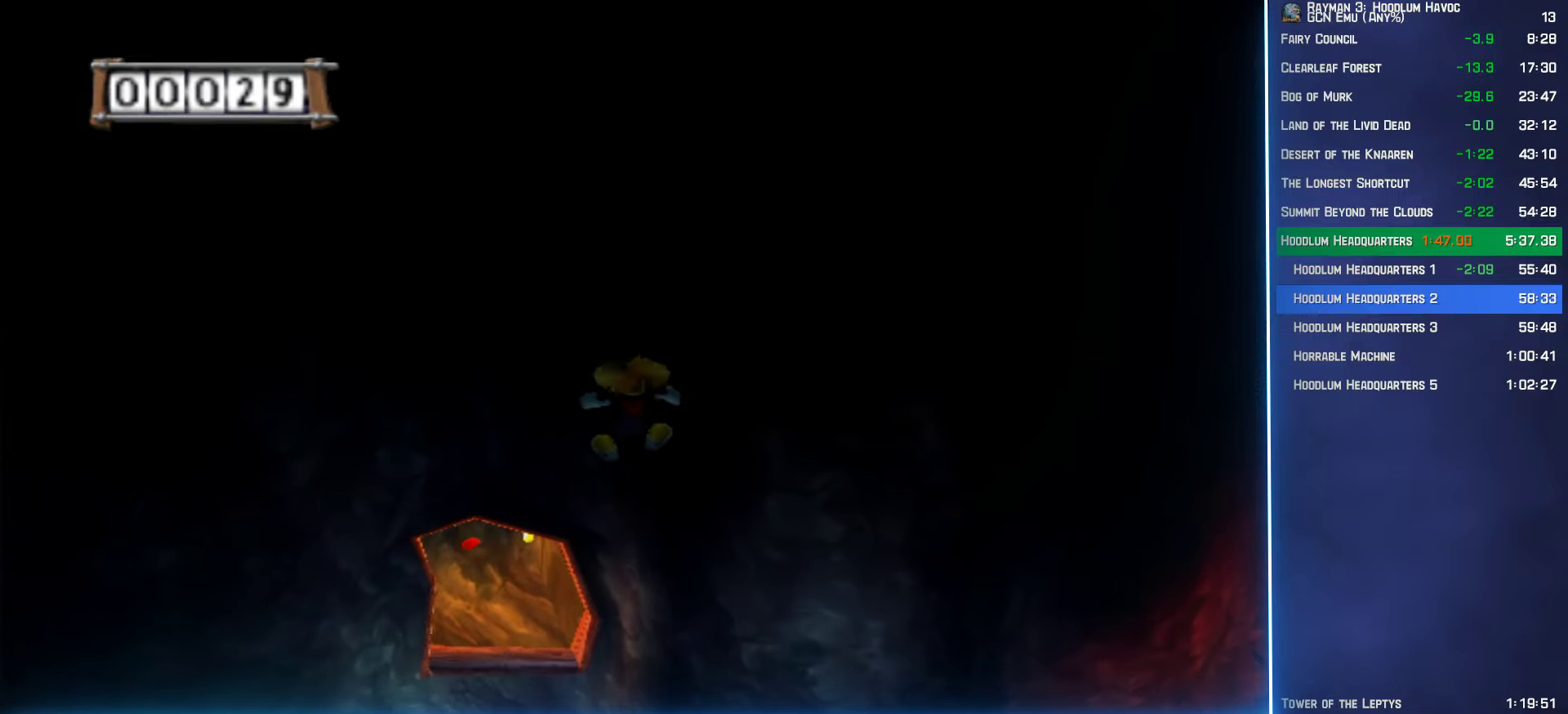
{"buttons": ["A"], "left_stick": "up", "right_stick": "center", "events": []}
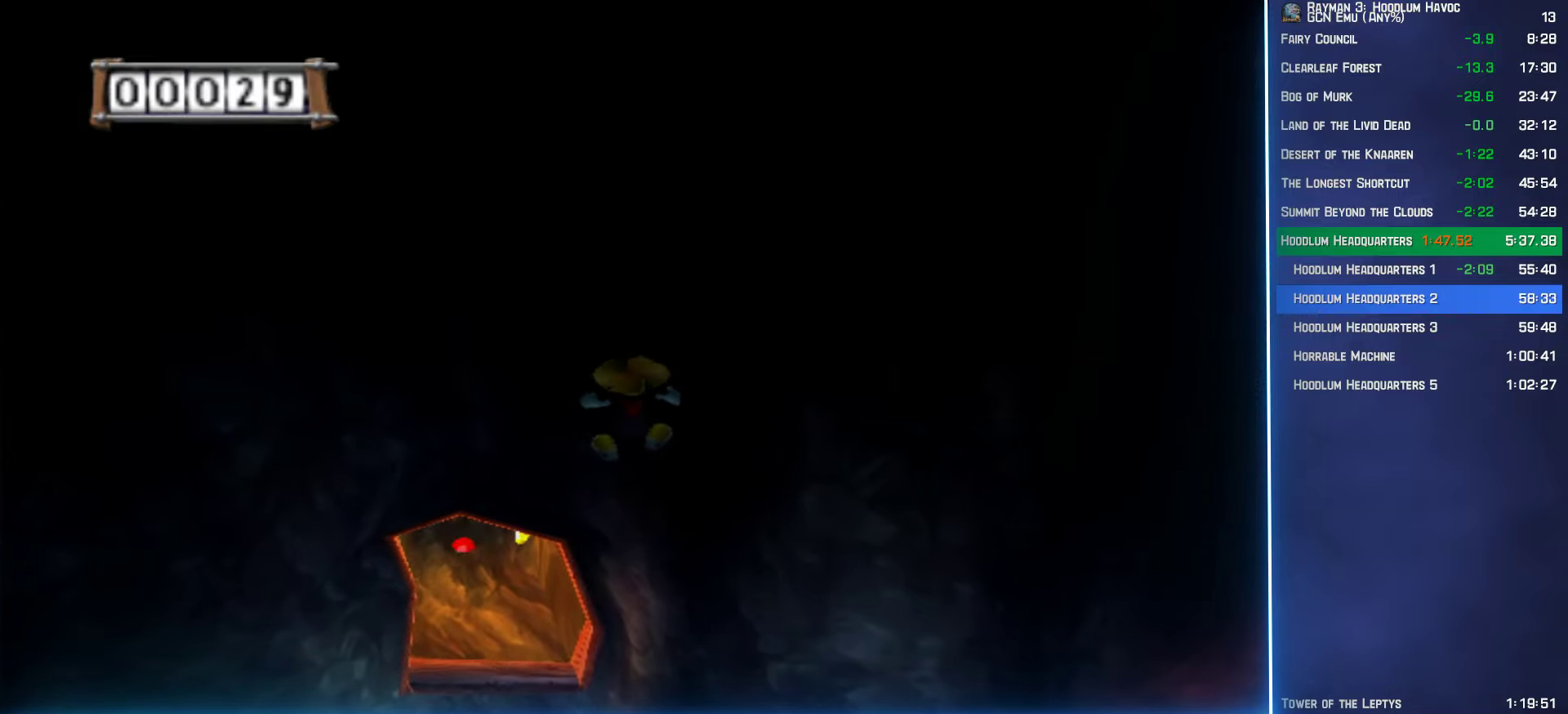
{"buttons": ["A"], "left_stick": "up", "right_stick": "center", "events": []}
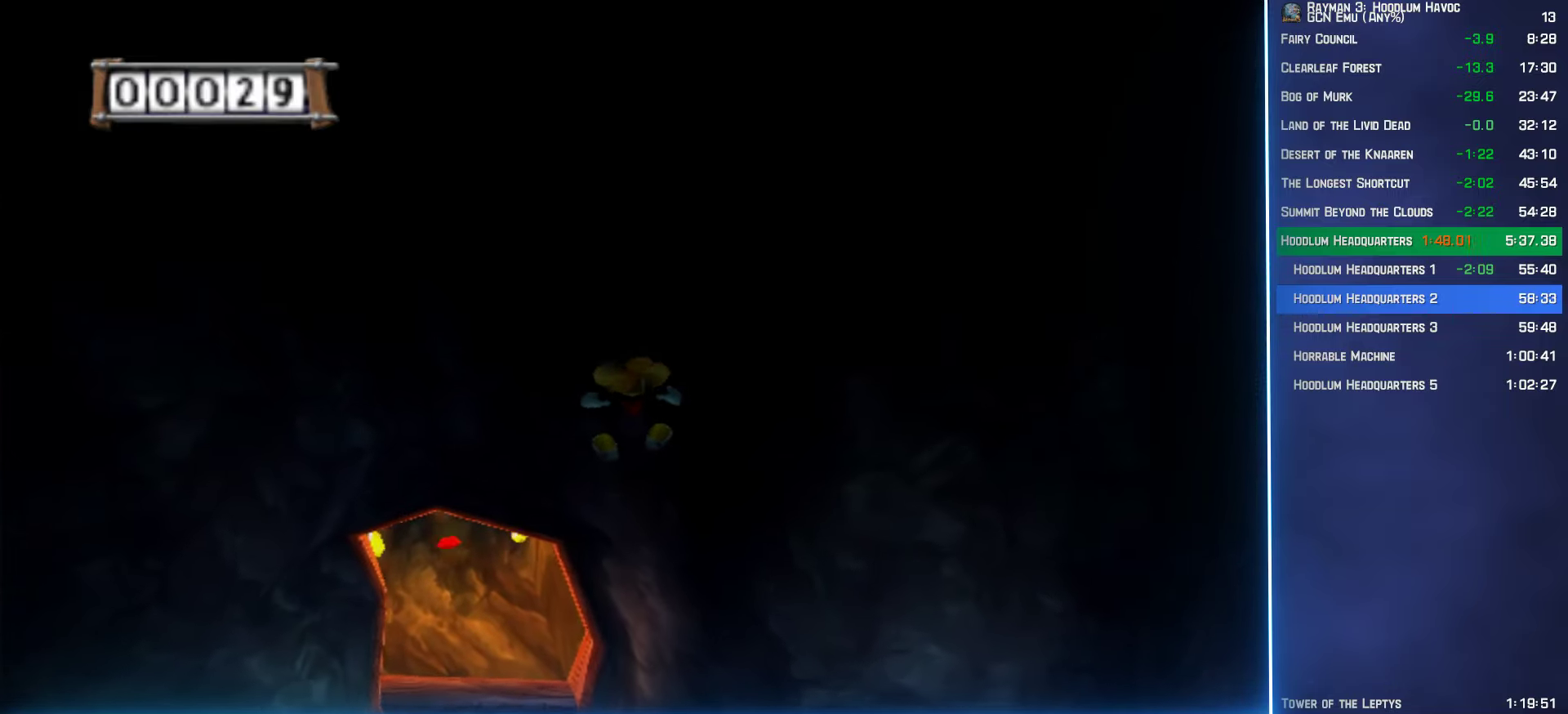
{"buttons": ["A"], "left_stick": "up", "right_stick": "center", "events": []}
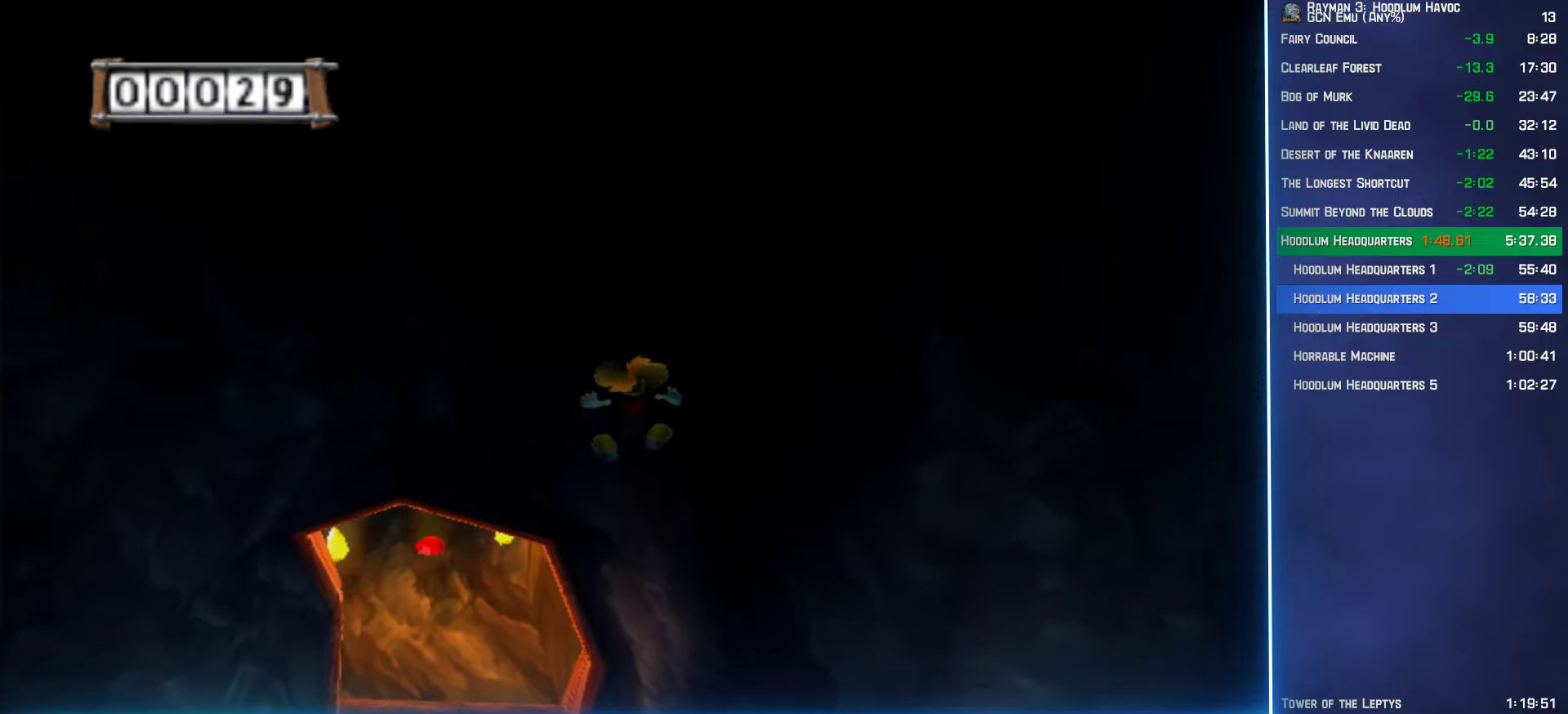
{"buttons": ["A"], "left_stick": "up", "right_stick": "center", "events": []}